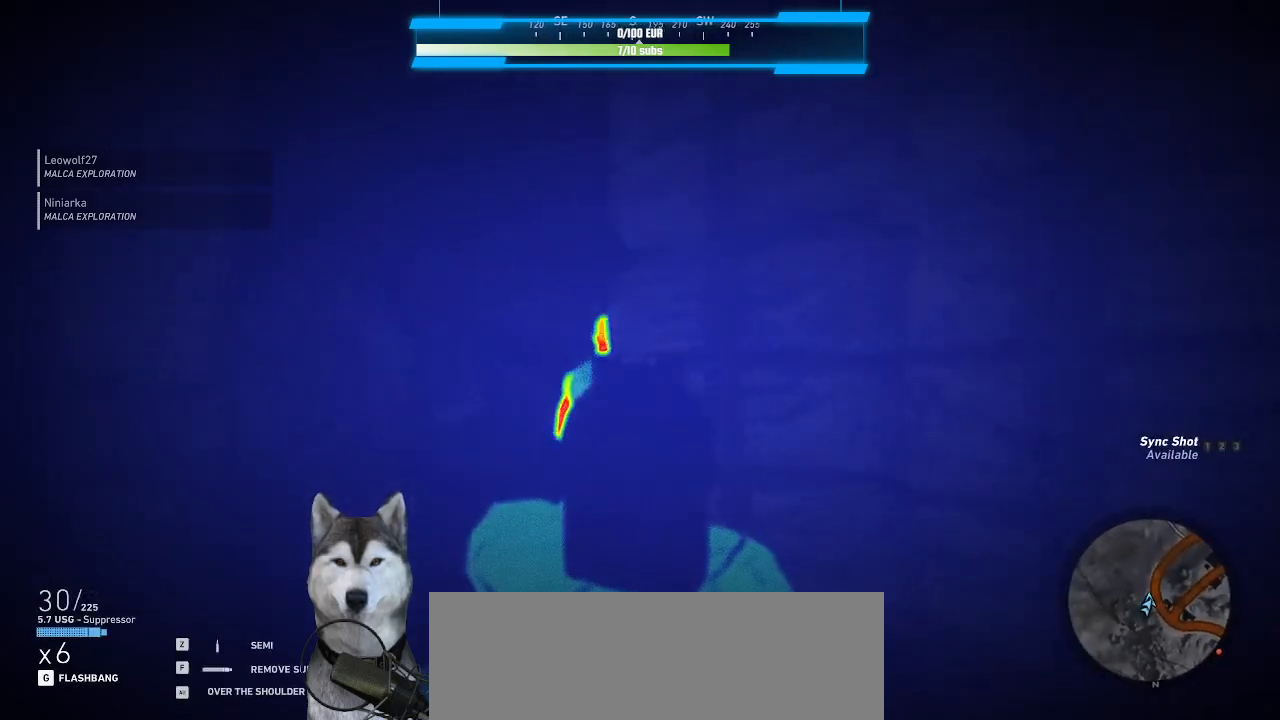
Gameplay with keyboard and mouse; each line is a JSON object with the keys and mouse buttons held at the frame after it. "events" lists presses ("down") and releases ("up") of ".", "/", "0", "1", "2", "3", "4", "5", "6", "7", "8", "9", "a", "alt_l", "alt_r", "b", "backslash", "backspace", "c", "caps_lock", "comma", "ctrl_l", "ctrl_r", "d", "e", "equals", "f", "g", "h", "i", "j", "k", "l", "lbracket", "m", "minus", "n", "o", "p", "q", "quote", "r", "rbracket", "return", "s", "semicolon", "shift_l", "shift_r", "space", "t", "tab", "tilde", "u", "v", "w", "x", "y", "z", "mouse_left", "mouse_wheel" and "mouse_right" between this image and that frame as [ms after this image, input, new state], when the widget could be followed in between. "mouse_left", "mouse_wheel", "mouse_right" = the "left", "wheel", "right" buttons of the "mouse" list. No other keys are recorded. "wheel" means that the mouse wheel is clicked or scrolled. Not read: mouse_move.
{"keys": ["a", "w"], "mouse": ["right"], "events": [[400, "mouse_left", "down"], [500, "mouse_left", "up"]]}
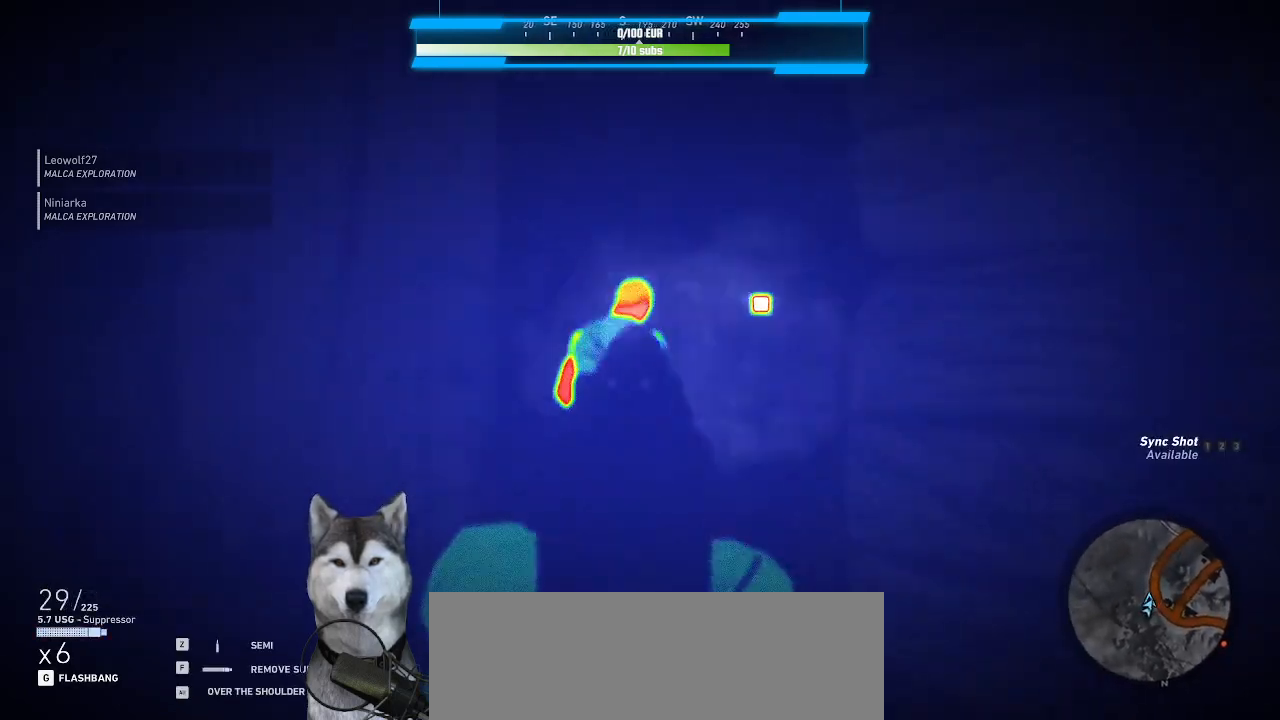
{"keys": ["a", "w"], "mouse": []}
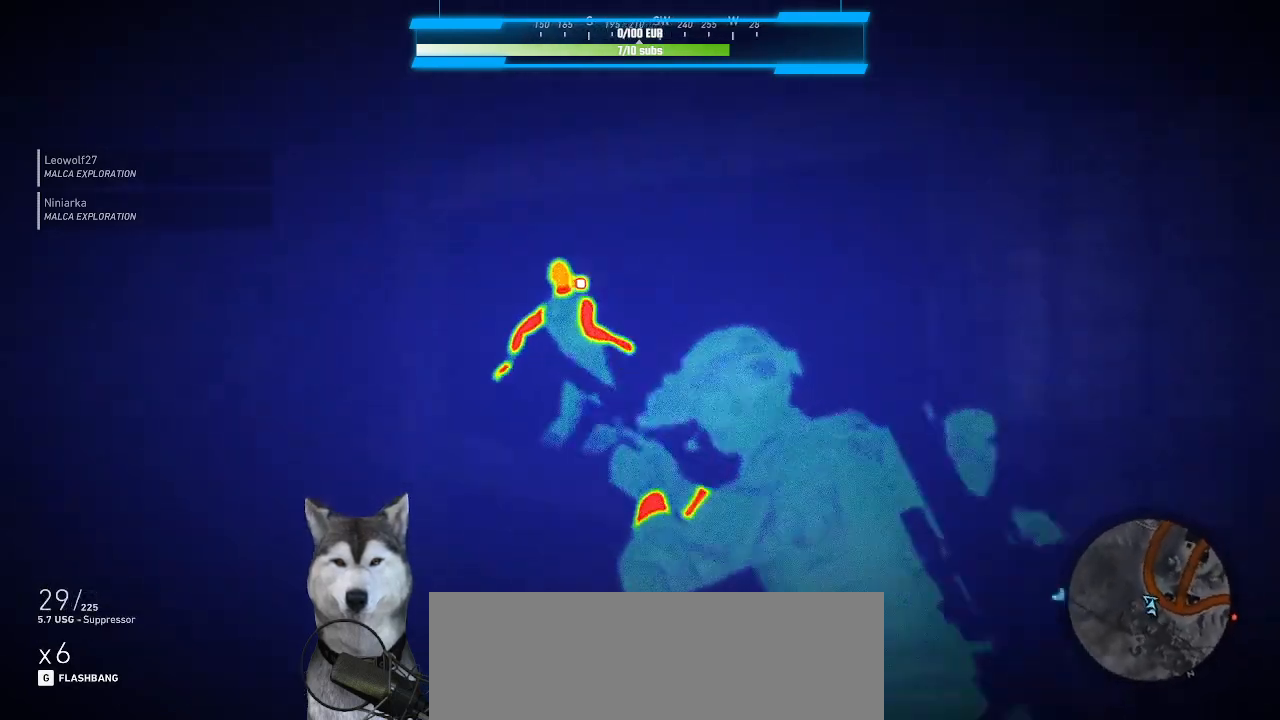
{"keys": ["a", "w"], "mouse": [], "events": []}
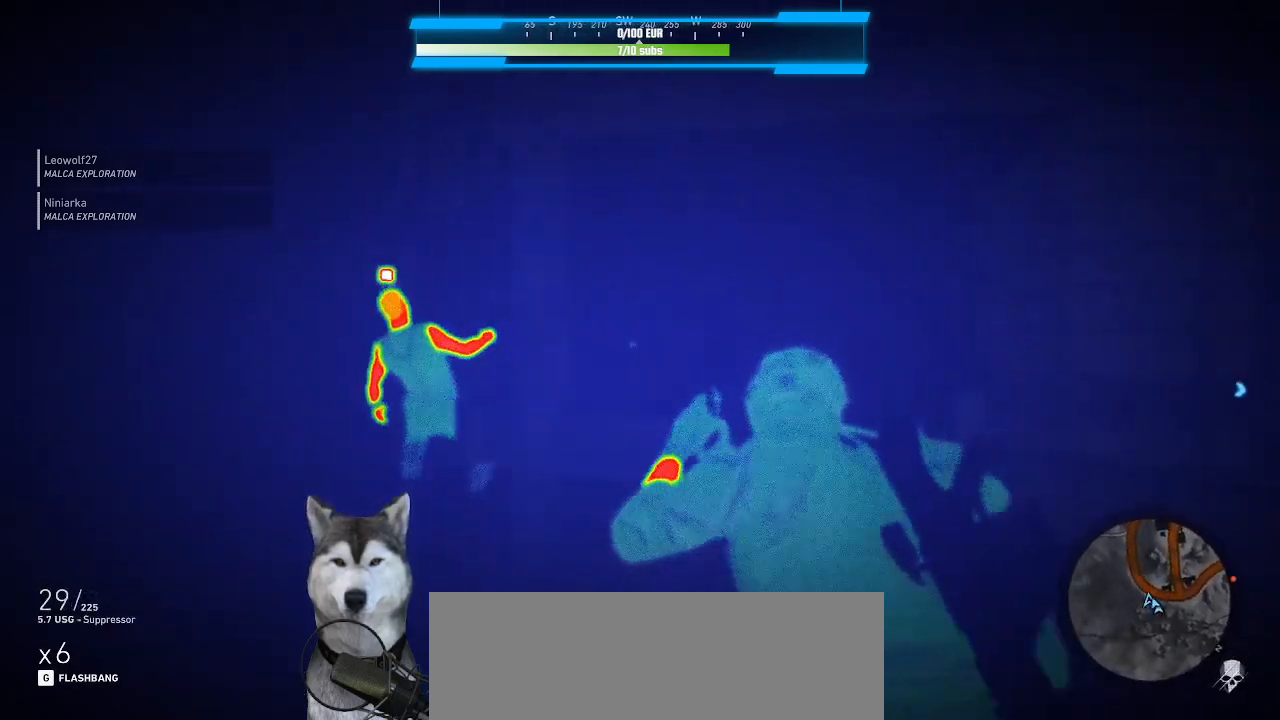
{"keys": ["a"], "mouse": [], "events": [[266, "w", "up"]]}
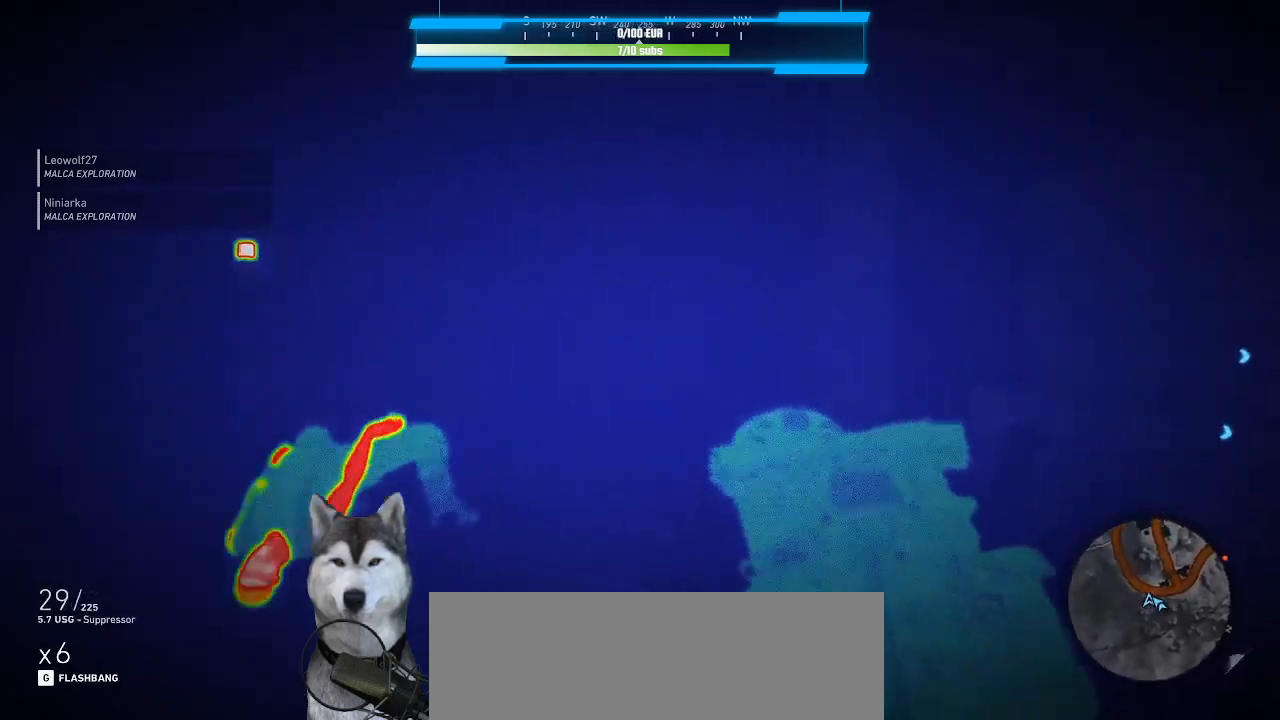
{"keys": ["a"], "mouse": ["wheel"], "events": [[466, "mouse_wheel", "down"]]}
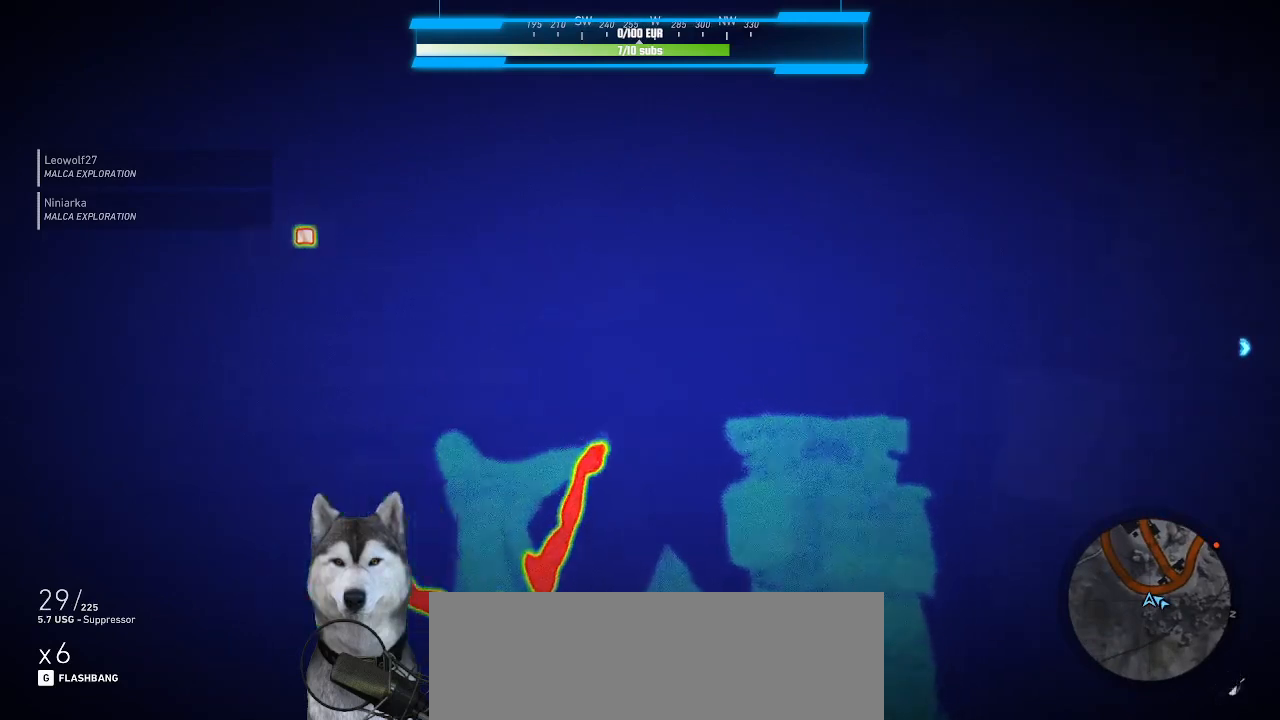
{"keys": ["a", "w"], "mouse": []}
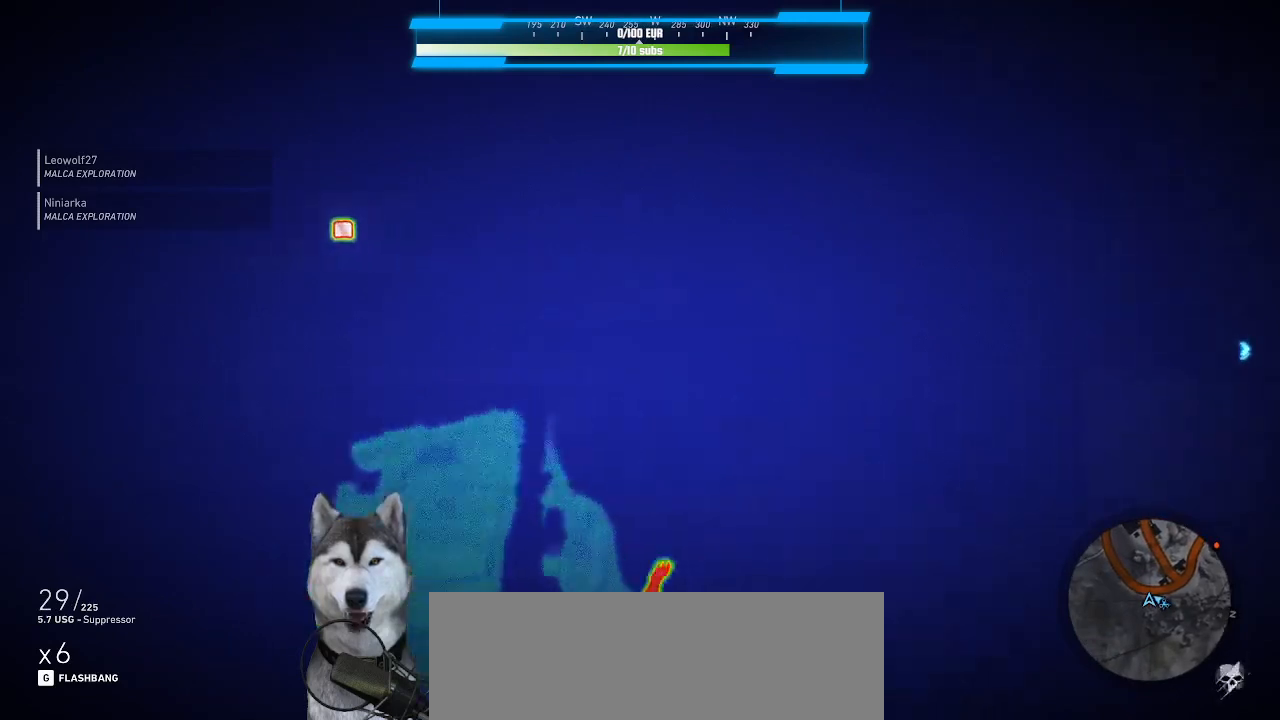
{"keys": ["a", "w"], "mouse": [], "events": []}
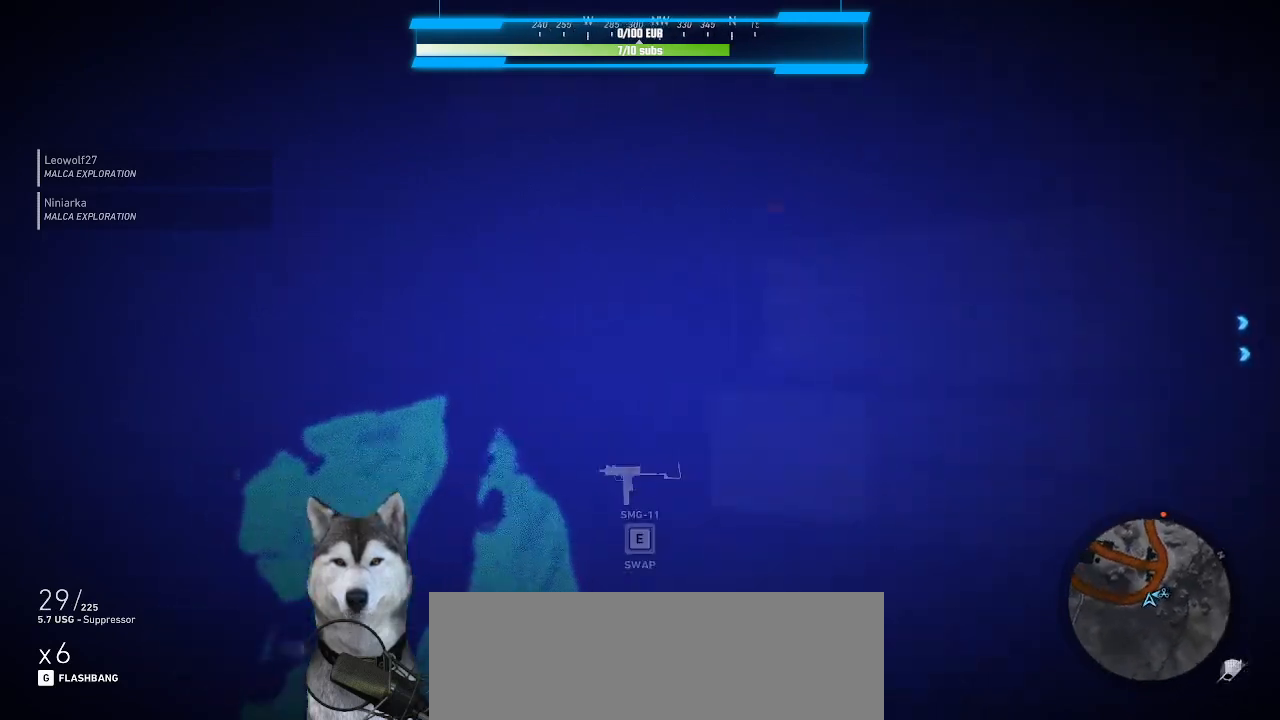
{"keys": ["w"], "mouse": [], "events": [[466, "a", "up"]]}
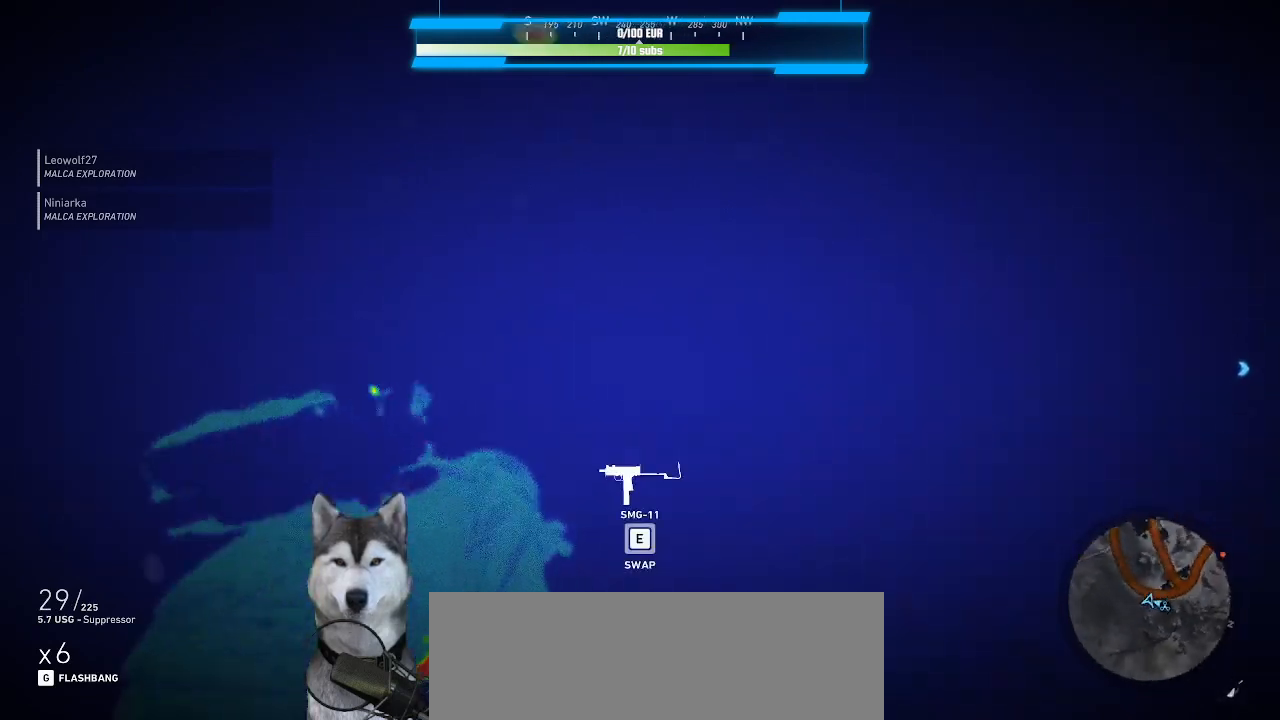
{"keys": ["w"], "mouse": [], "events": []}
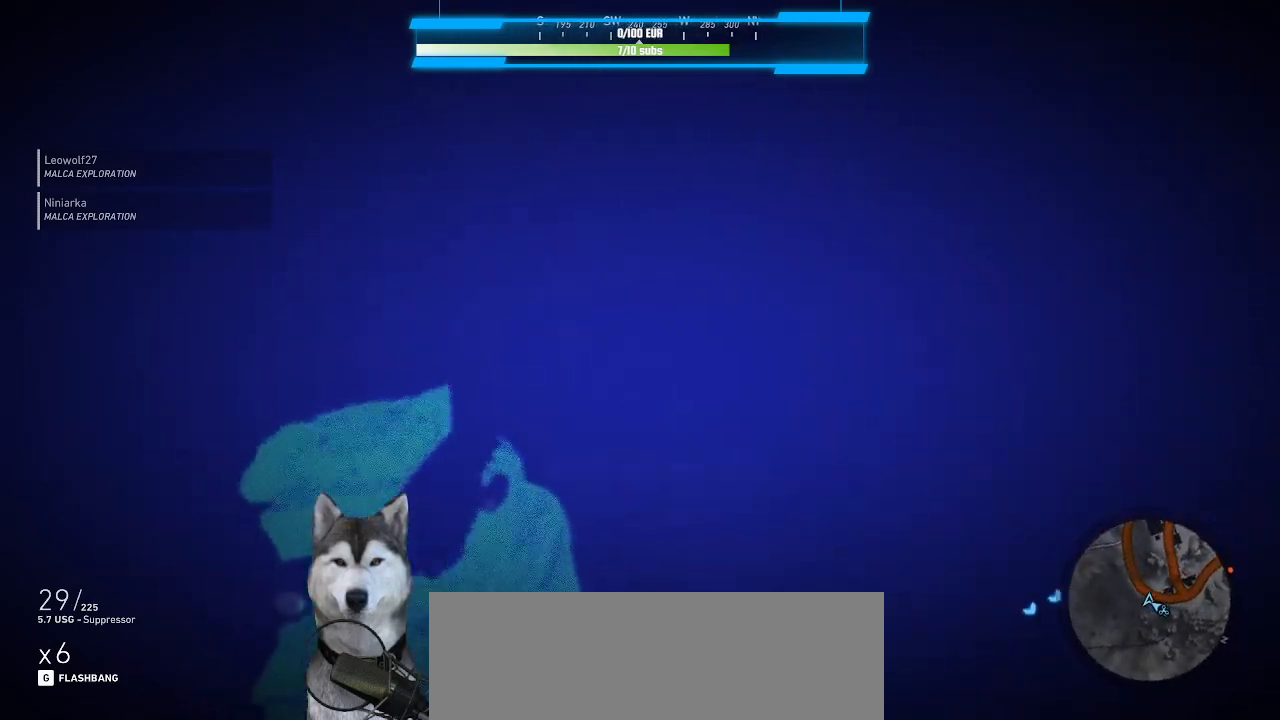
{"keys": ["a"], "mouse": [], "events": [[366, "a", "down"], [400, "w", "up"]]}
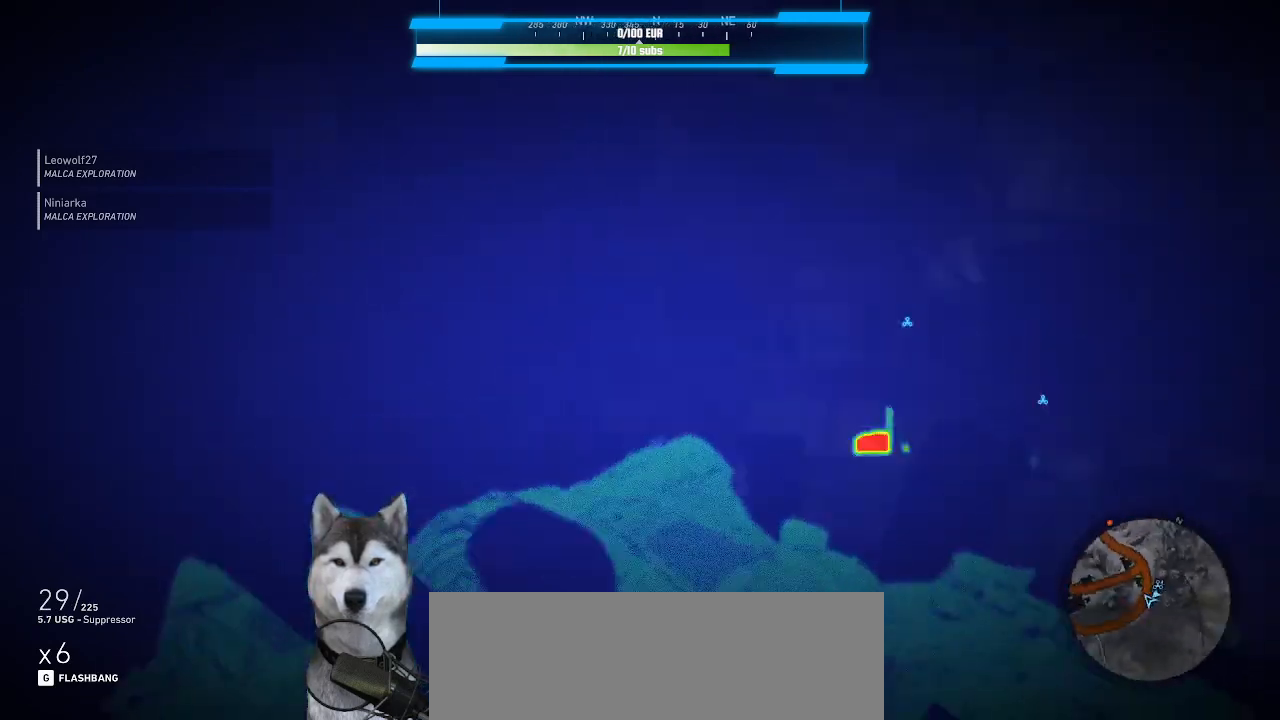
{"keys": ["s"], "mouse": [], "events": [[66, "s", "down"], [133, "a", "up"]]}
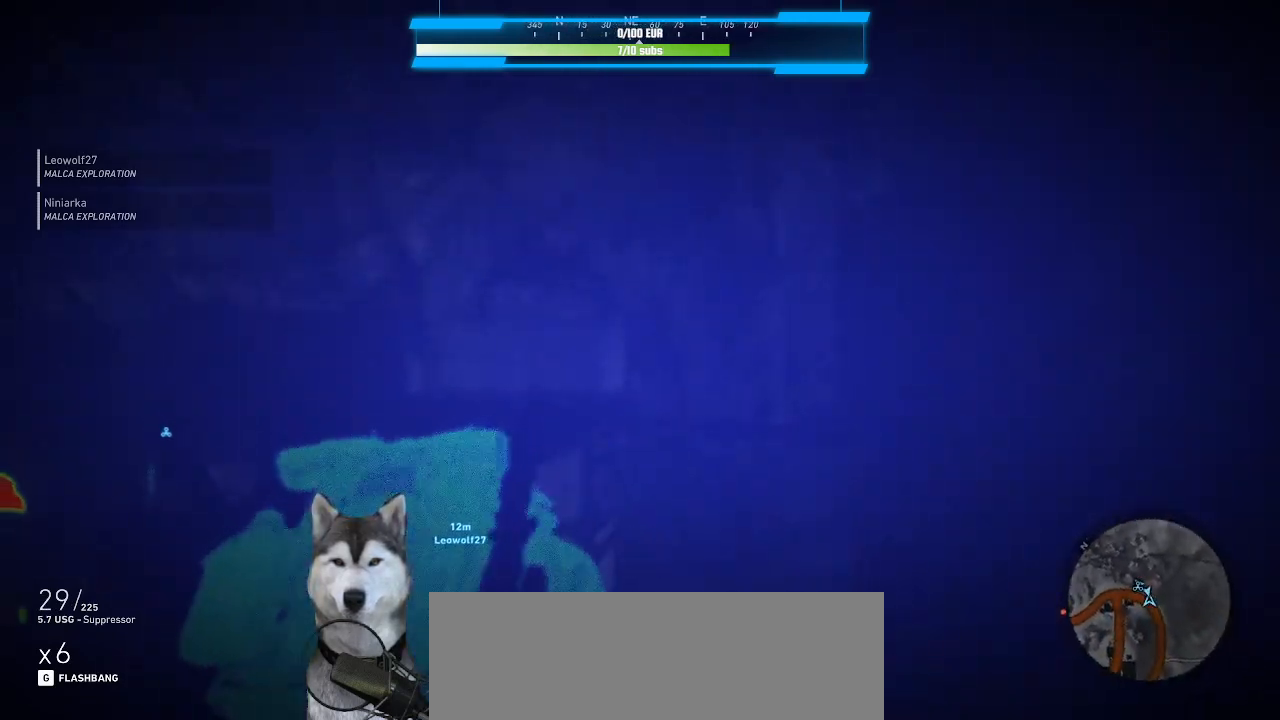
{"keys": [], "mouse": [], "events": [[166, "s", "up"]]}
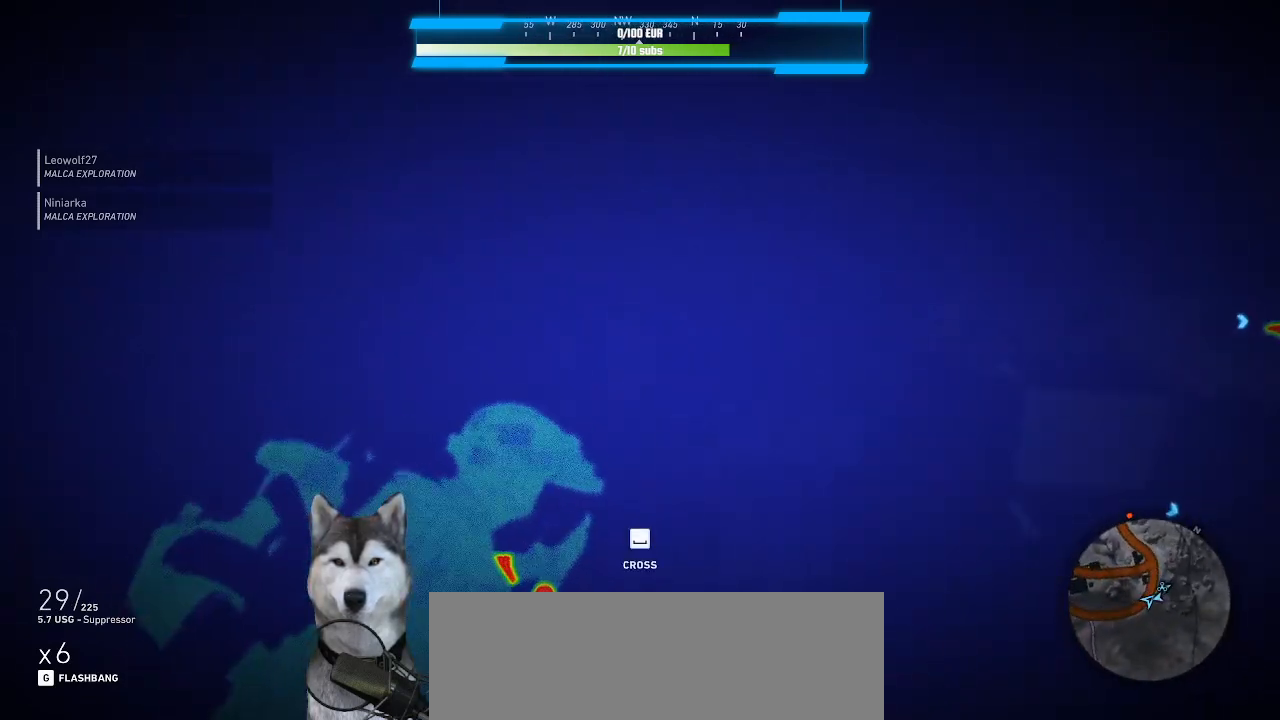
{"keys": ["a"], "mouse": [], "events": [[166, "a", "down"]]}
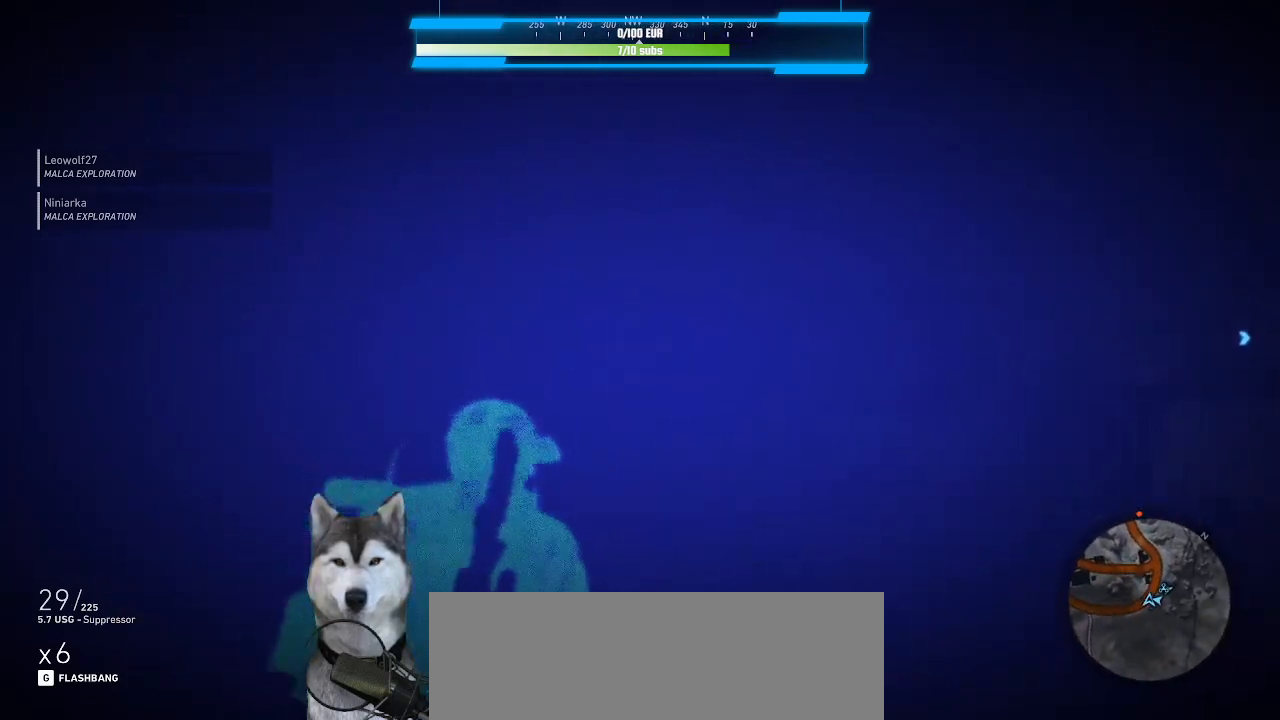
{"keys": [], "mouse": [], "events": [[300, "a", "up"]]}
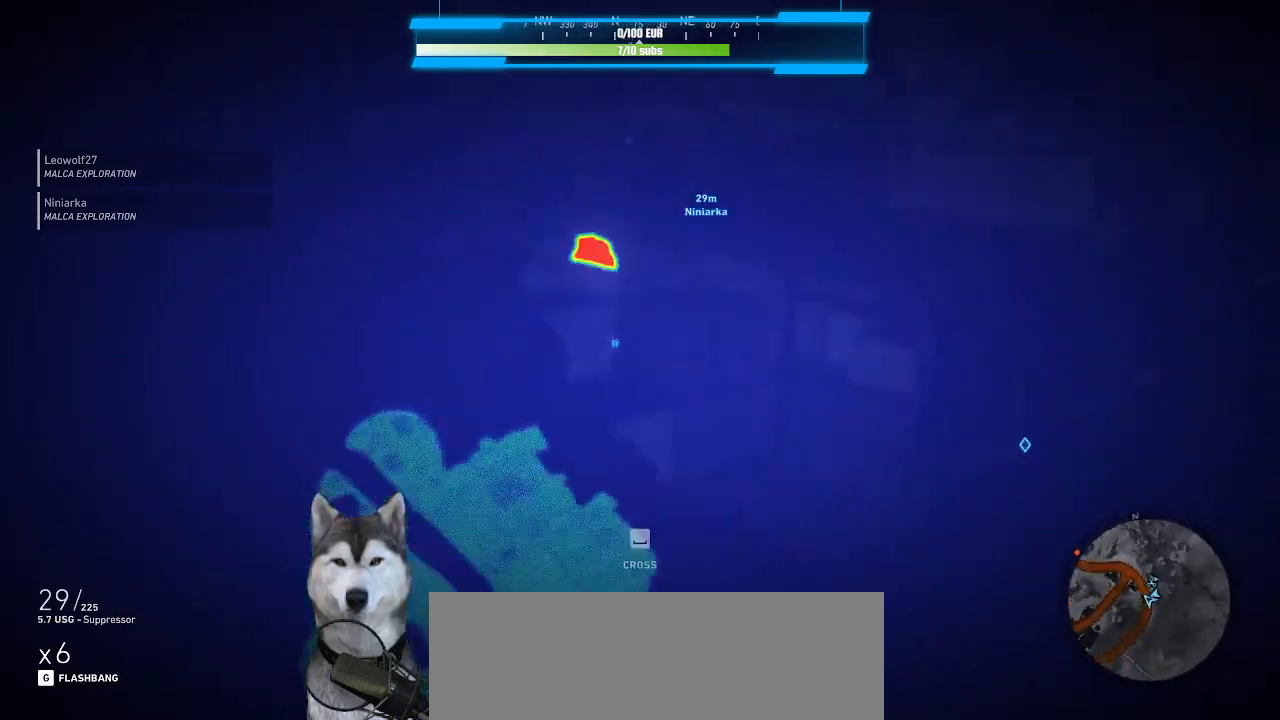
{"keys": [], "mouse": [], "events": []}
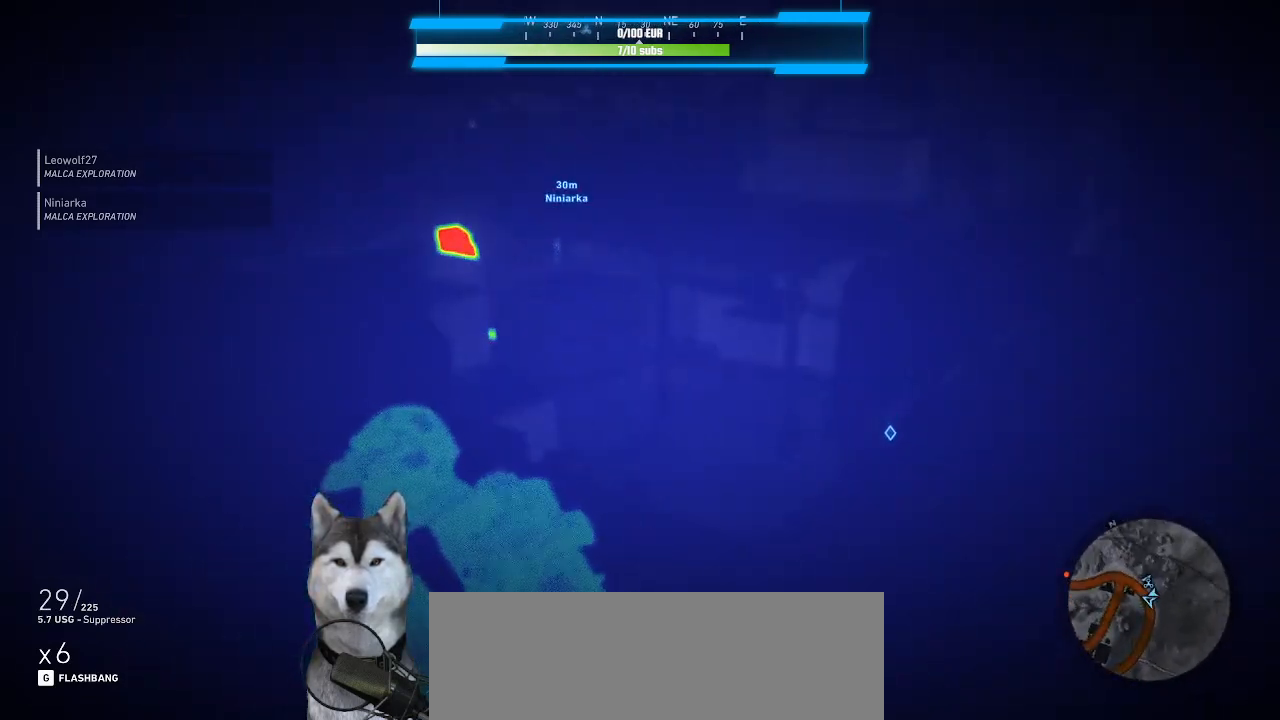
{"keys": [], "mouse": [], "events": []}
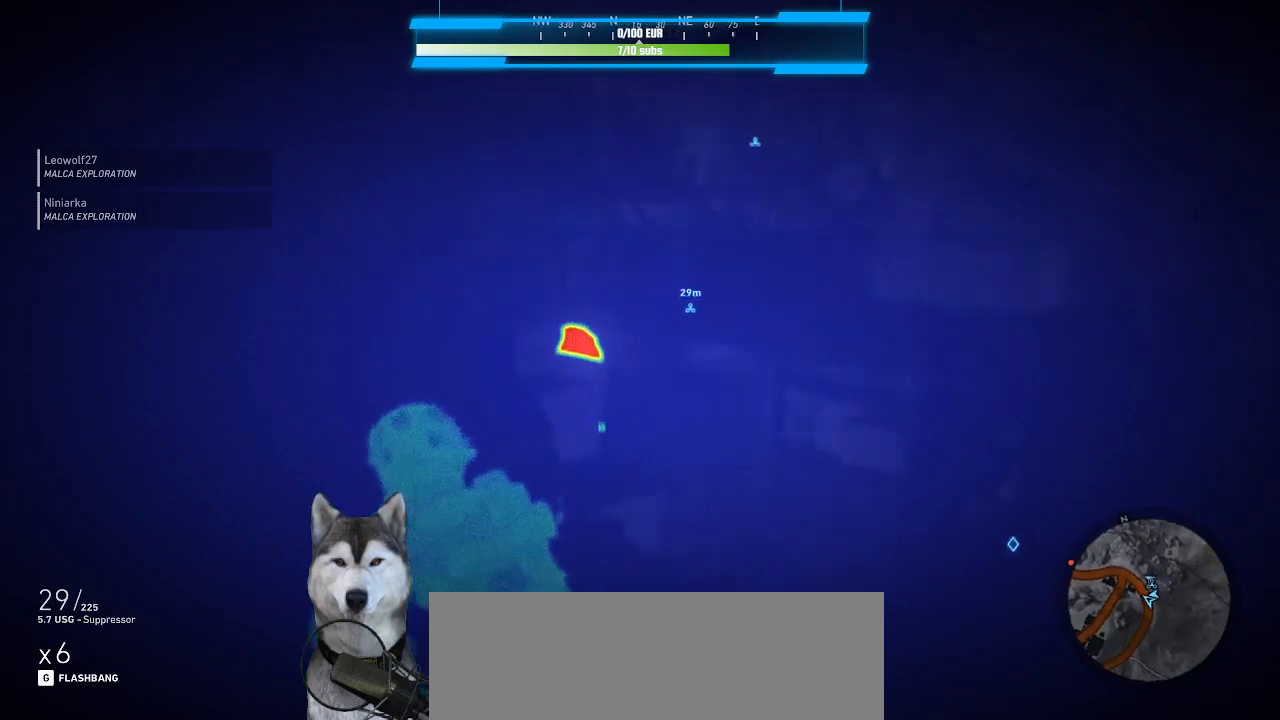
{"keys": ["w"], "mouse": [], "events": [[466, "w", "down"]]}
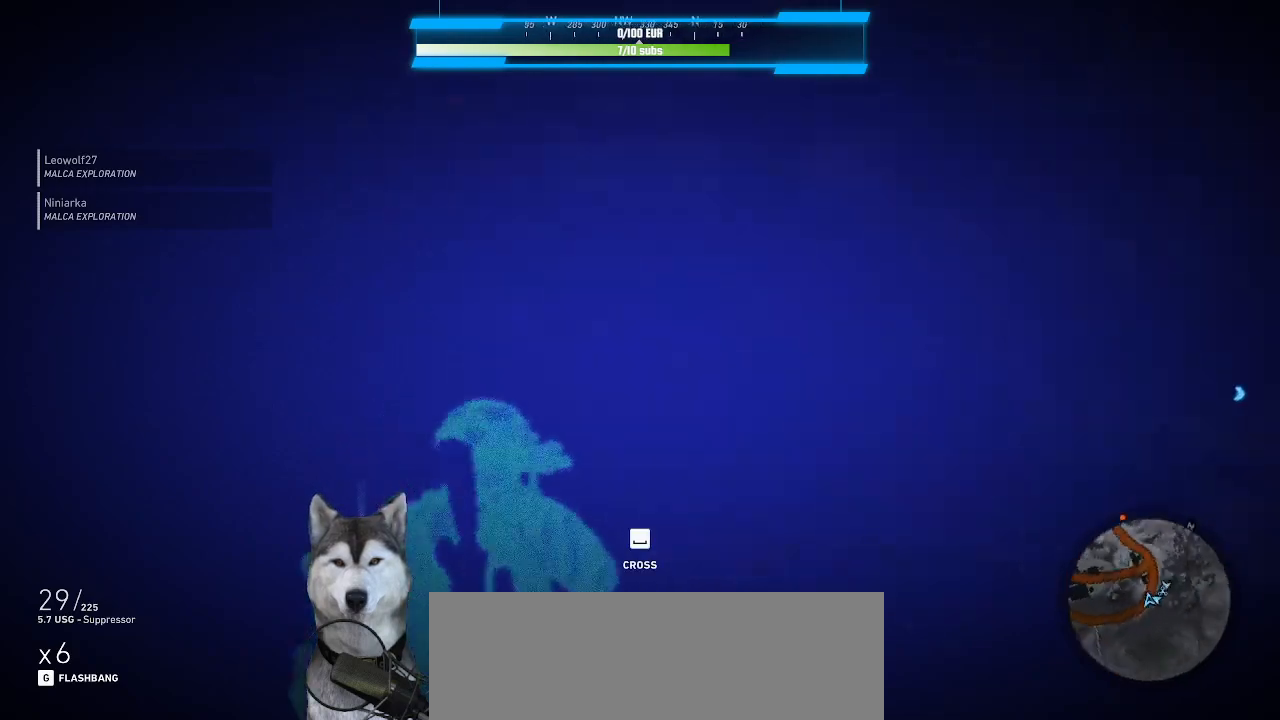
{"keys": ["d", "w"], "mouse": [], "events": [[33, "d", "down"]]}
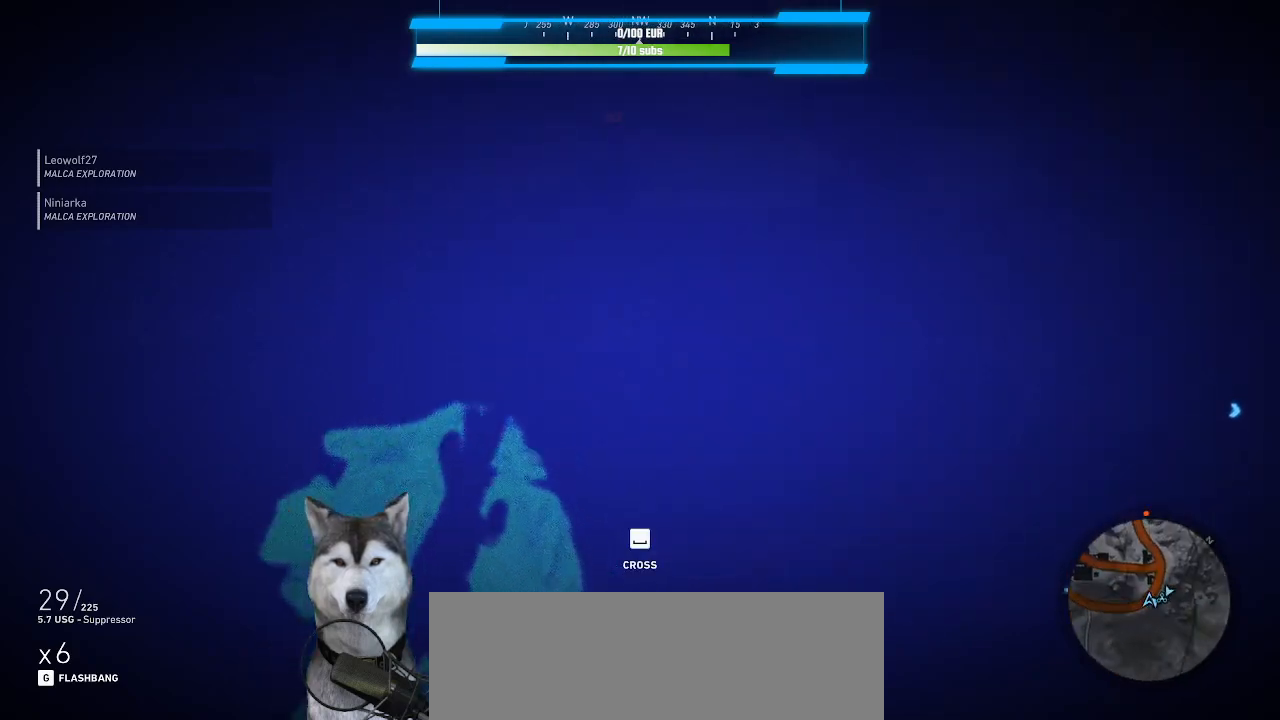
{"keys": ["d", "w"], "mouse": [], "events": []}
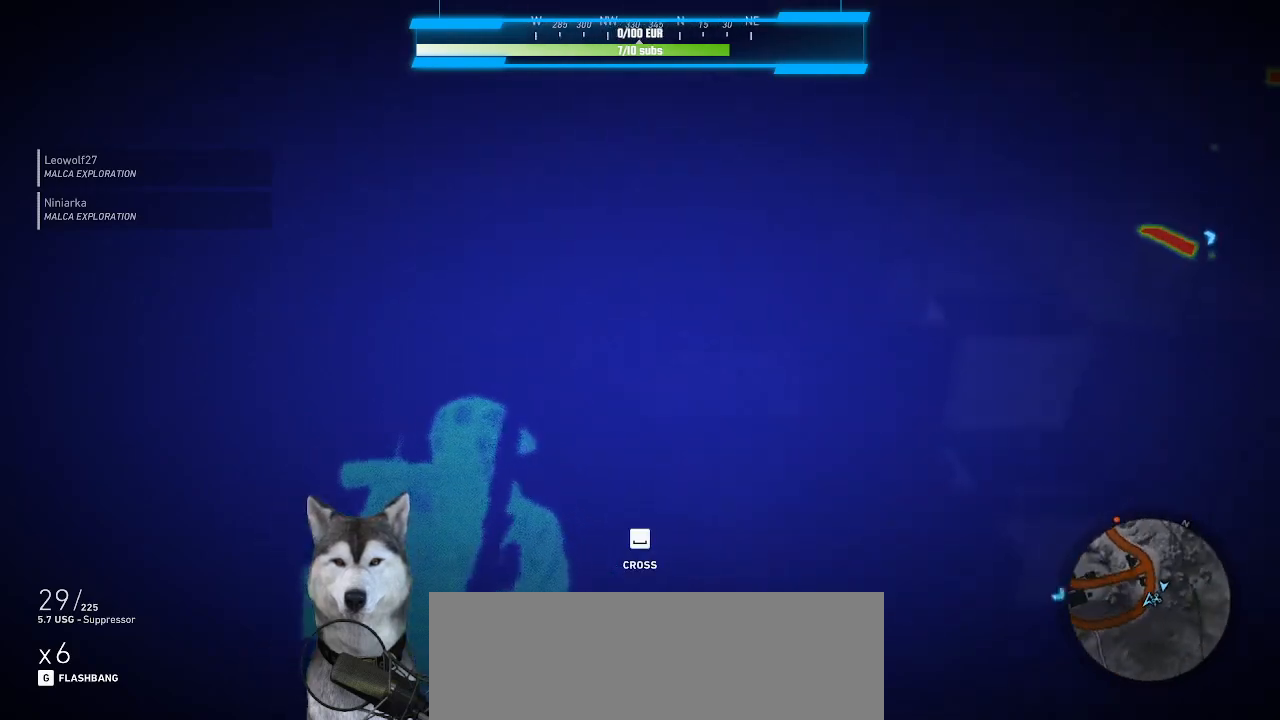
{"keys": [], "mouse": [], "events": [[200, "w", "up"], [266, "d", "up"]]}
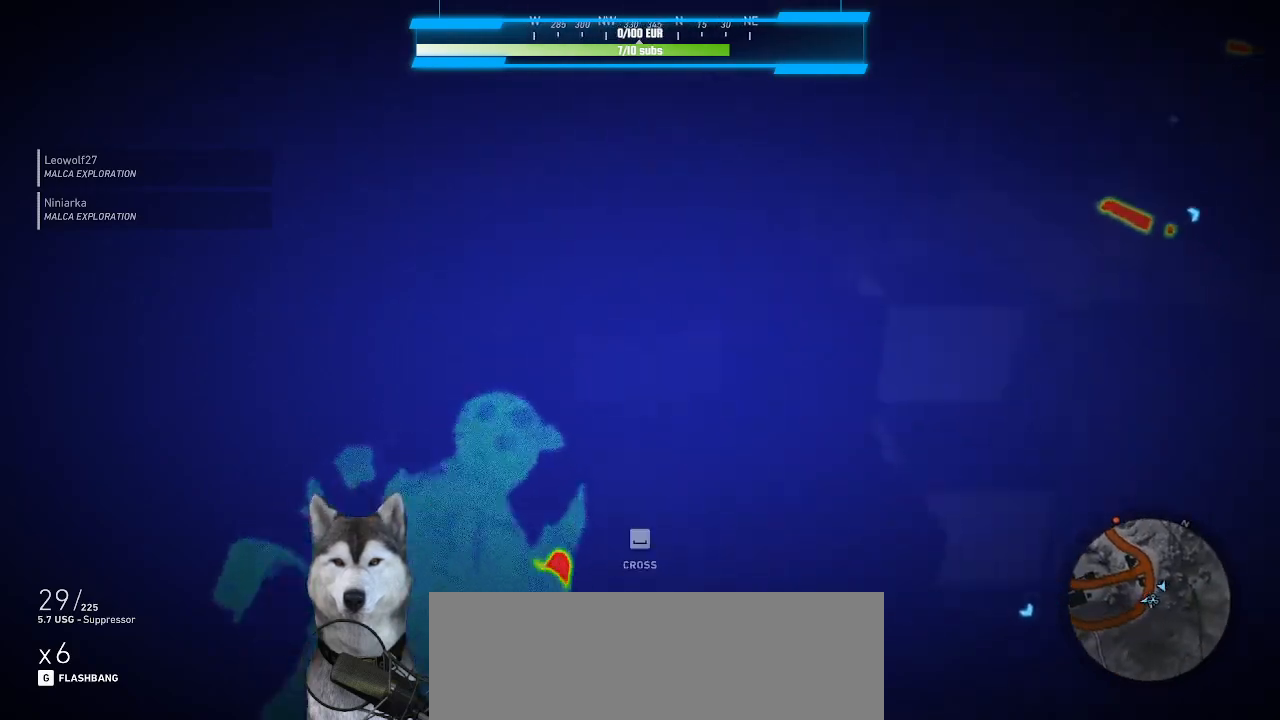
{"keys": [], "mouse": [], "events": []}
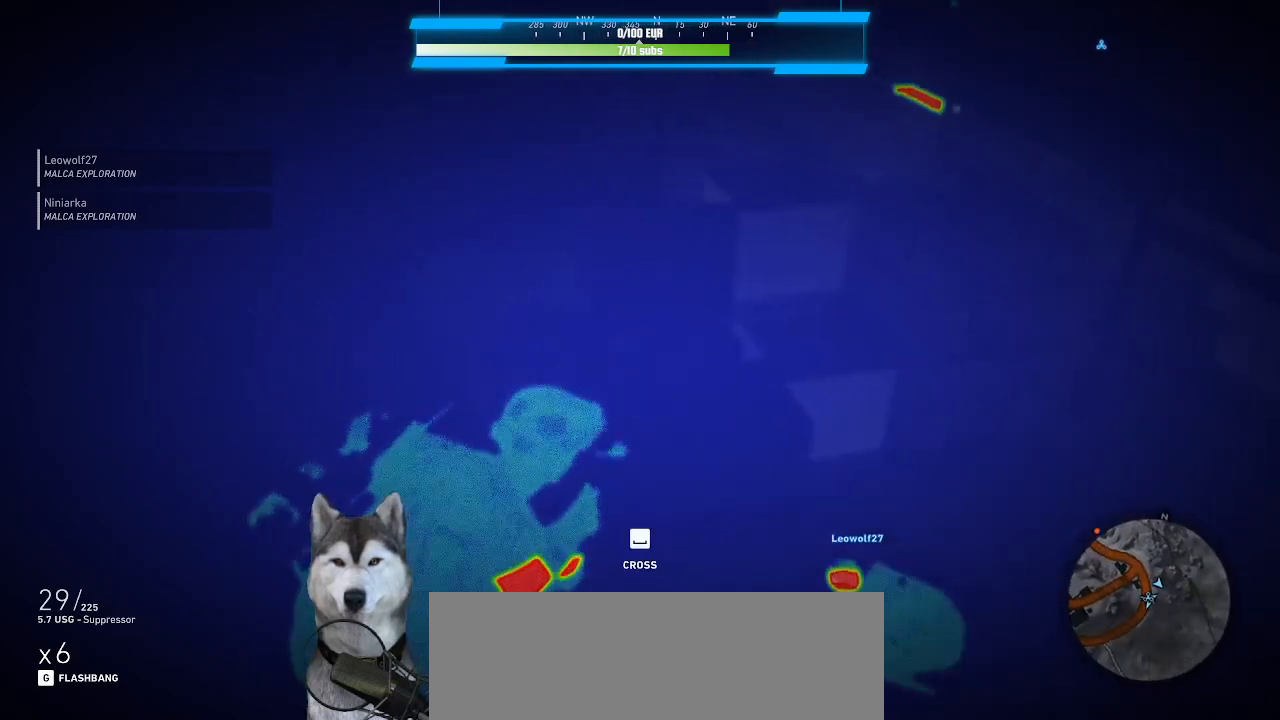
{"keys": [], "mouse": [], "events": [[200, "n", "down"], [233, "n", "up"]]}
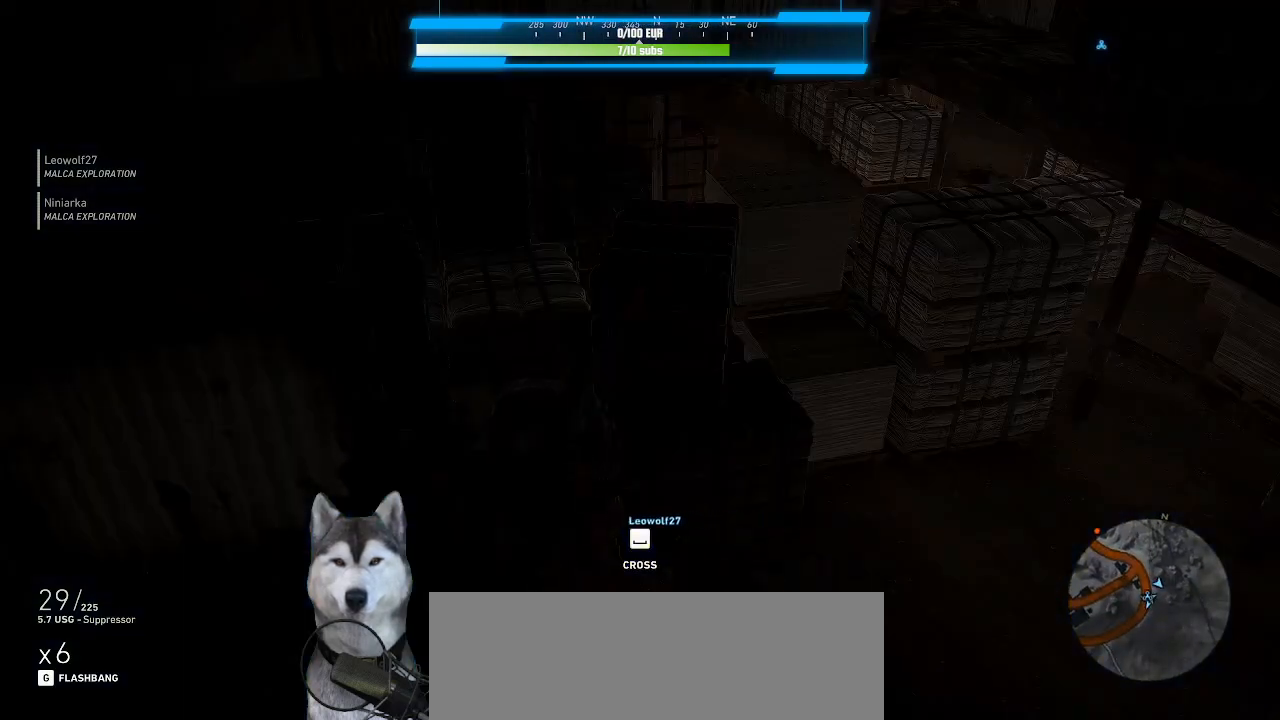
{"keys": ["d"], "mouse": [], "events": [[466, "d", "down"]]}
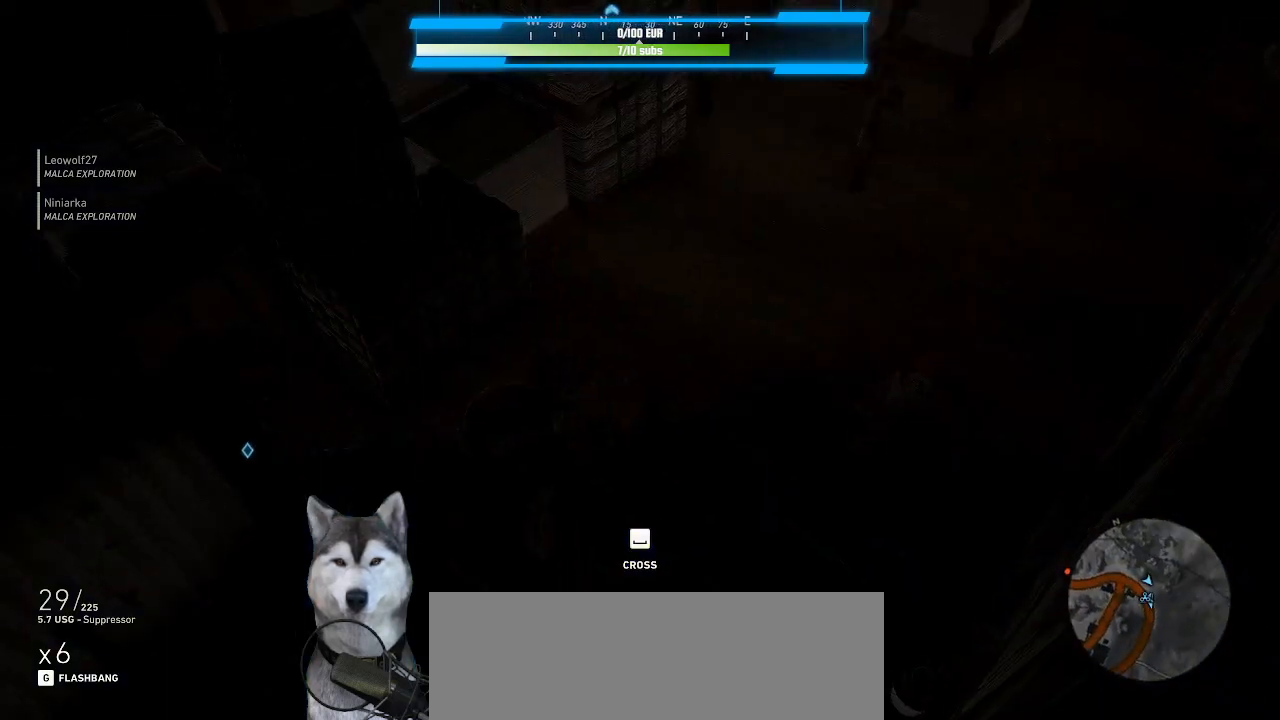
{"keys": ["d", "w"], "mouse": [], "events": [[66, "w", "down"], [300, "n", "down"], [466, "n", "up"]]}
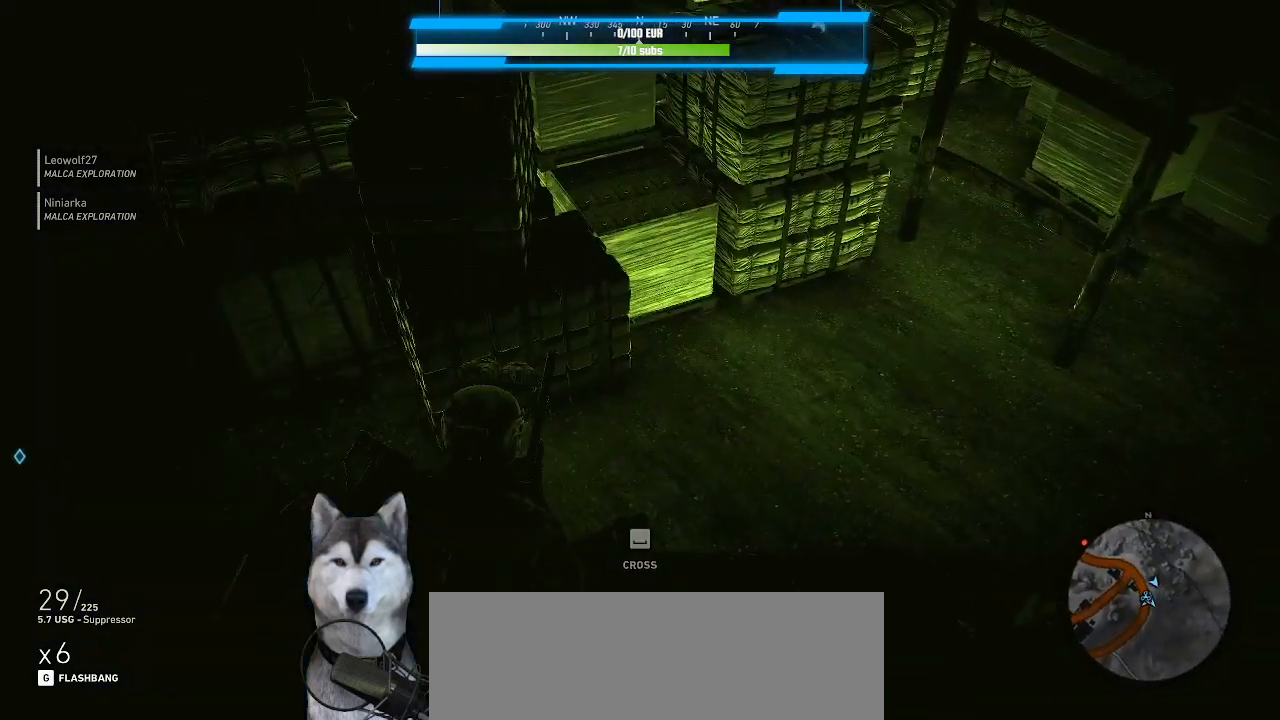
{"keys": ["w"], "mouse": [], "events": [[433, "d", "up"]]}